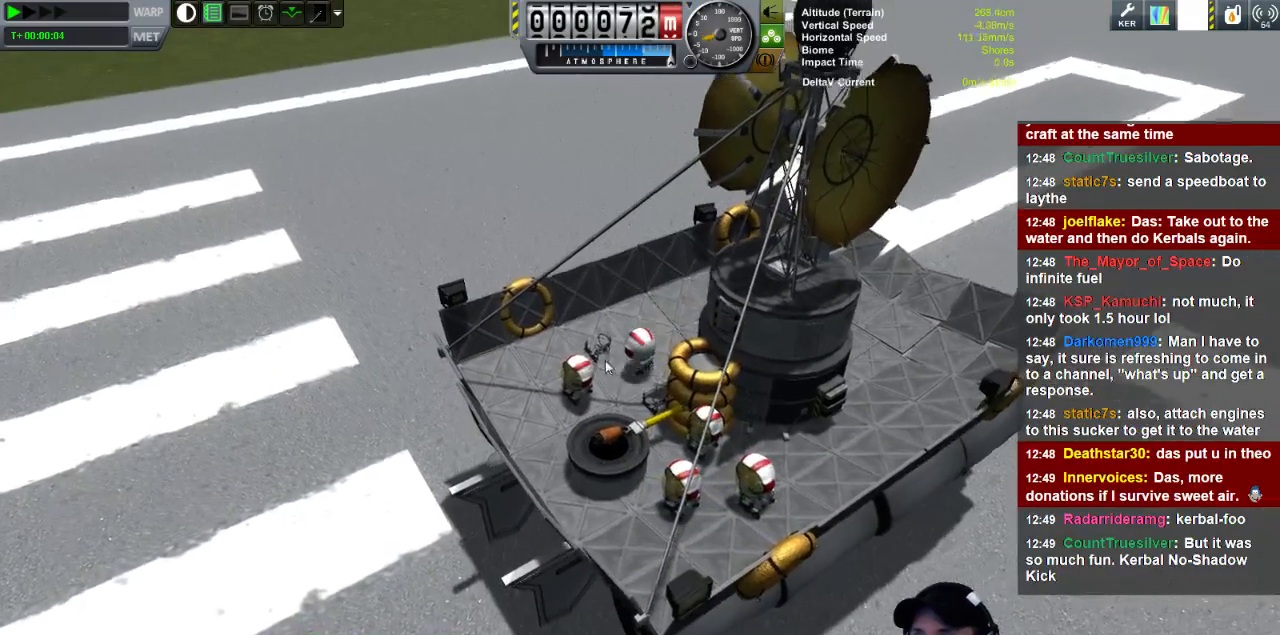
Gameplay with keyboard; each line is a JSON object with the keys held at the frame after it. "events" lists presses ("down") and releases ("up") of "a", "d", "e", "h", "i", "j", "k", "l", "n", "q", "s" and "w" between this image and that frame as [ms after this image, input, new state], when the widget could be followed in between. No other keys are recorded. Mouse input is not recorded.
{"keys": [], "events": []}
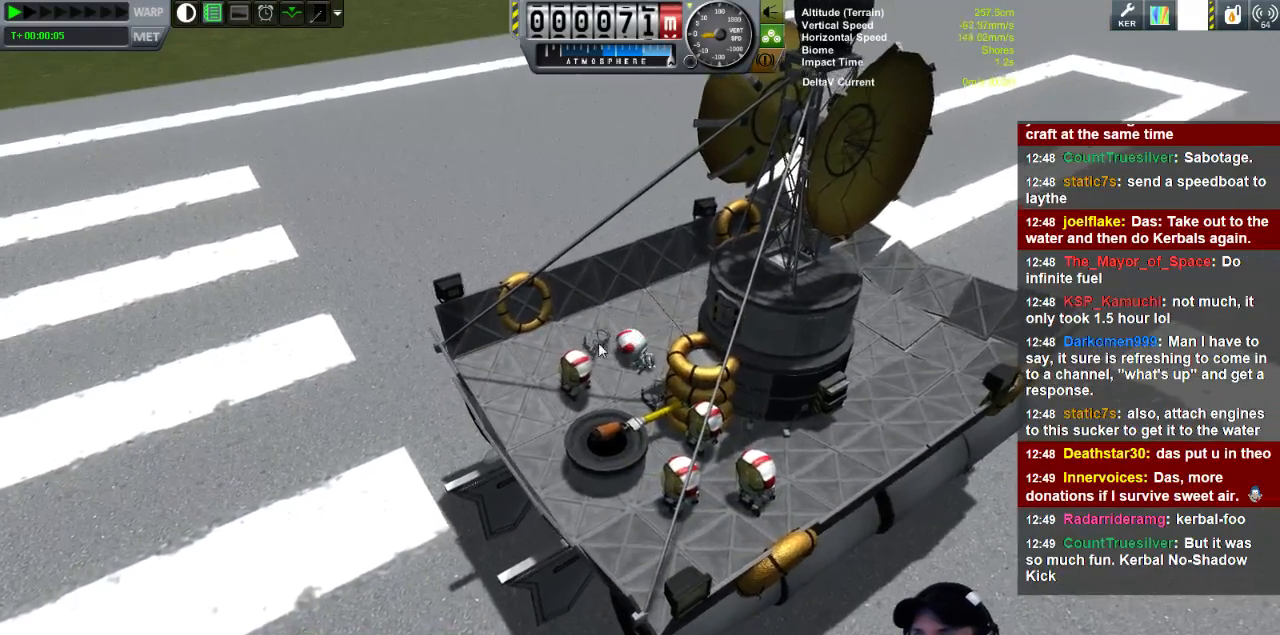
{"keys": ["a"], "events": [[440, "a", "down"]]}
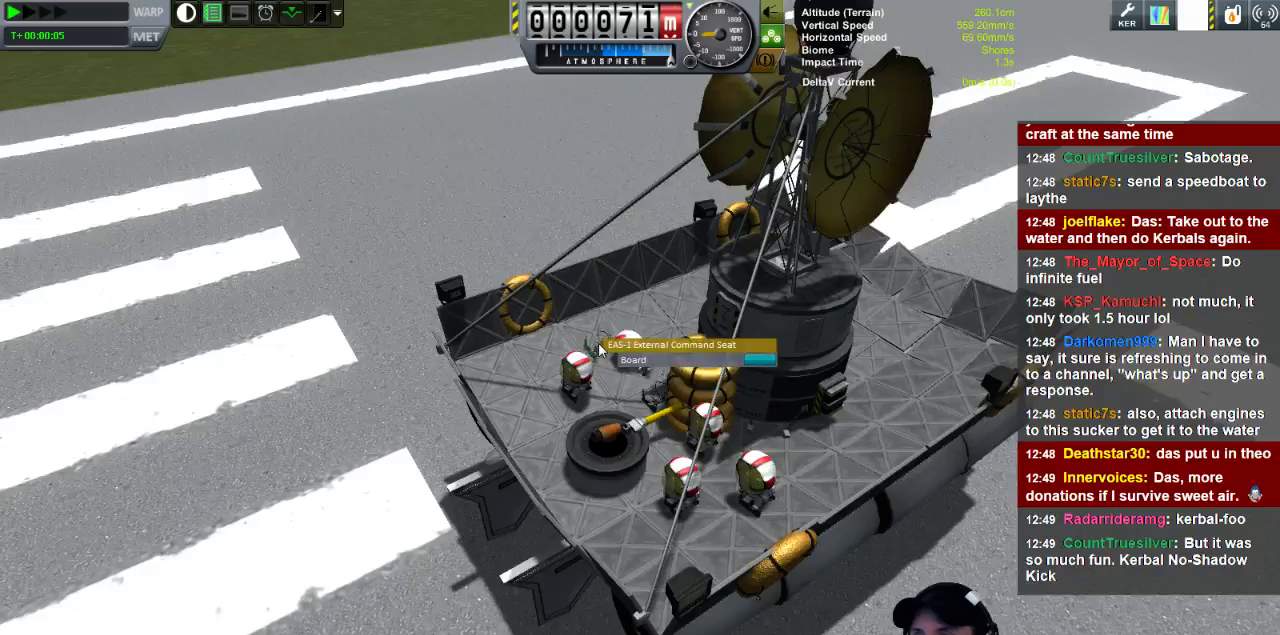
{"keys": [], "events": [[80, "a", "up"]]}
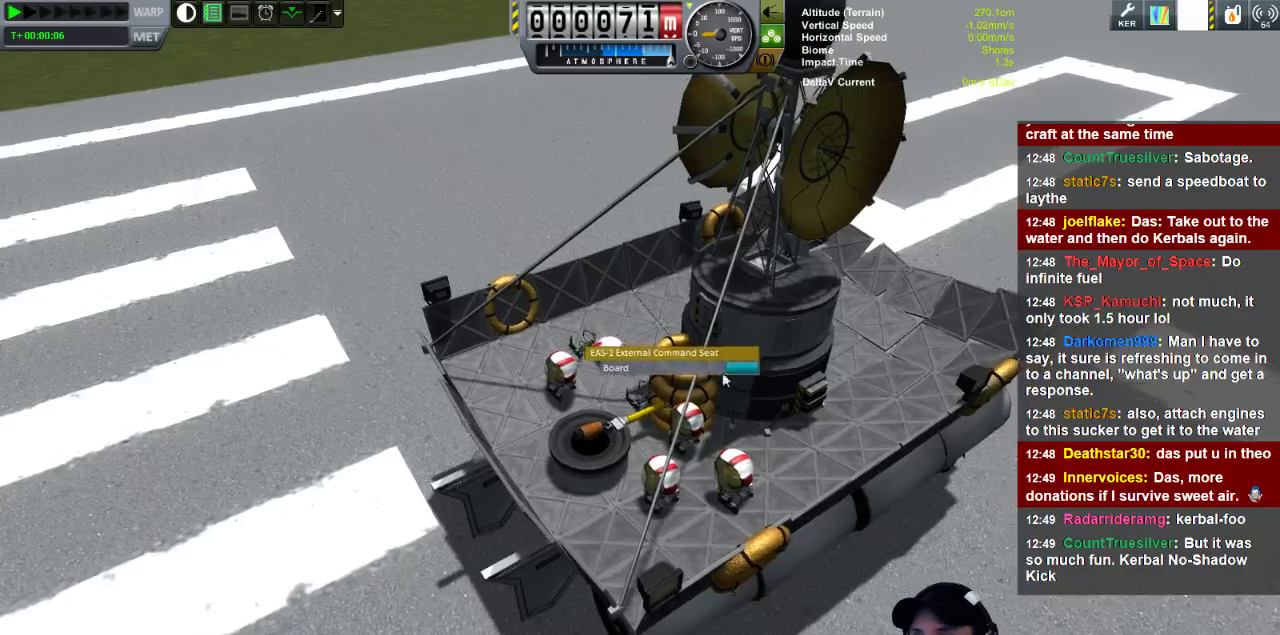
{"keys": [], "events": []}
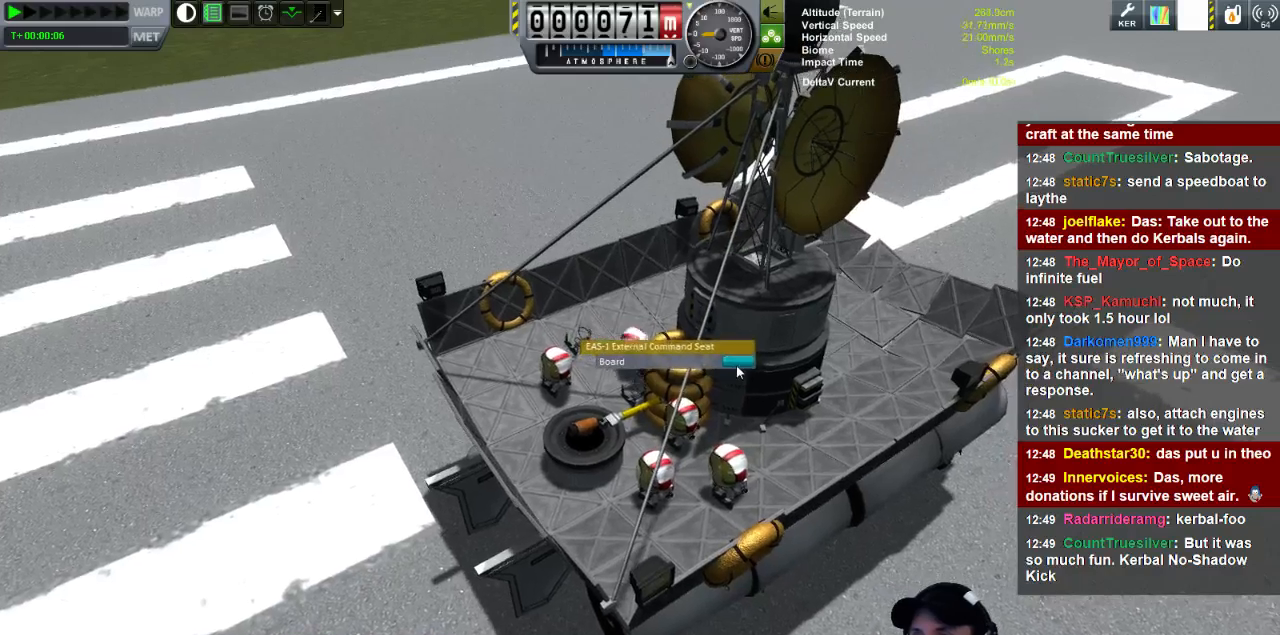
{"keys": [], "events": []}
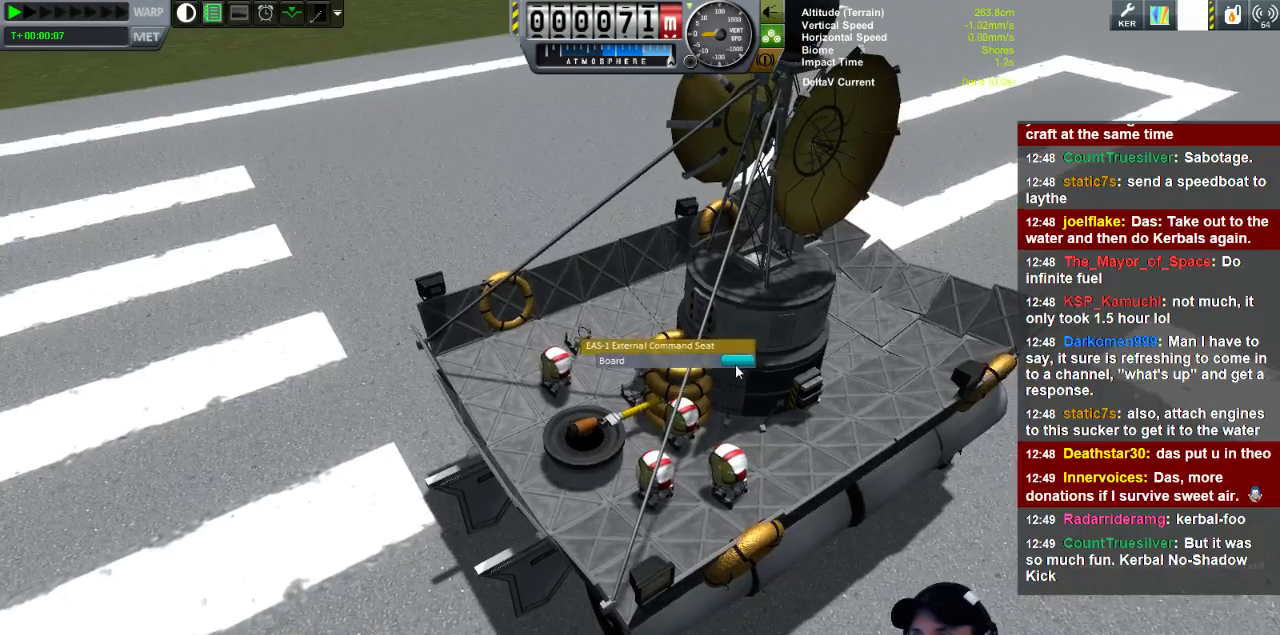
{"keys": [], "events": []}
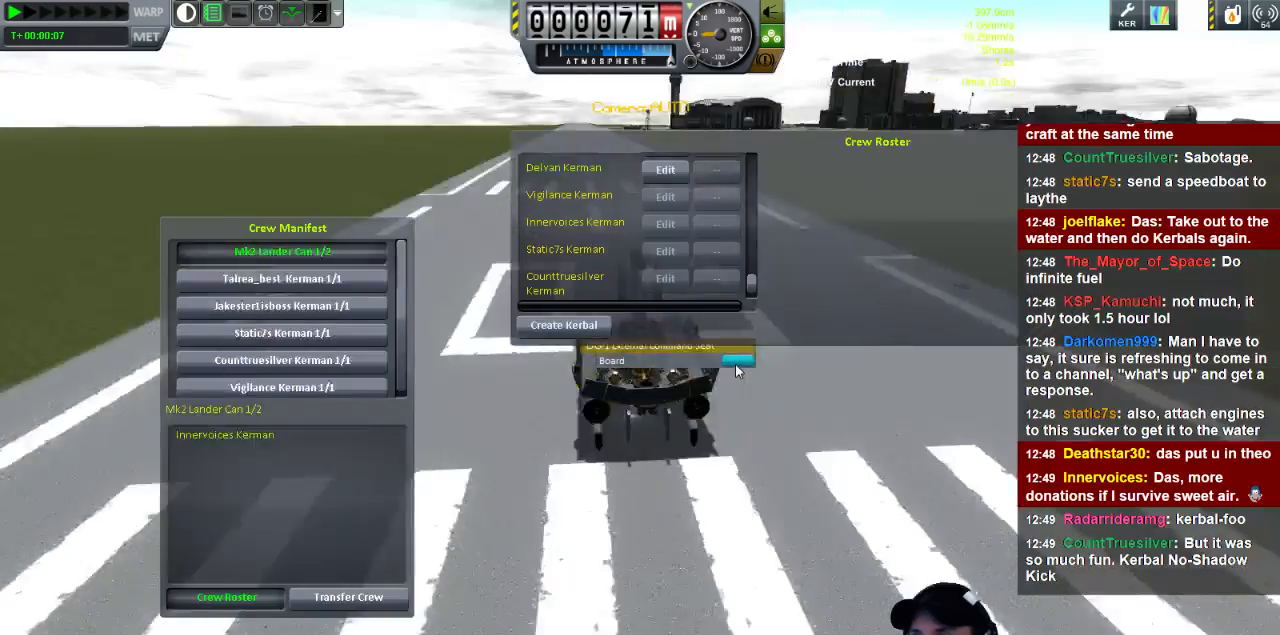
{"keys": [], "events": []}
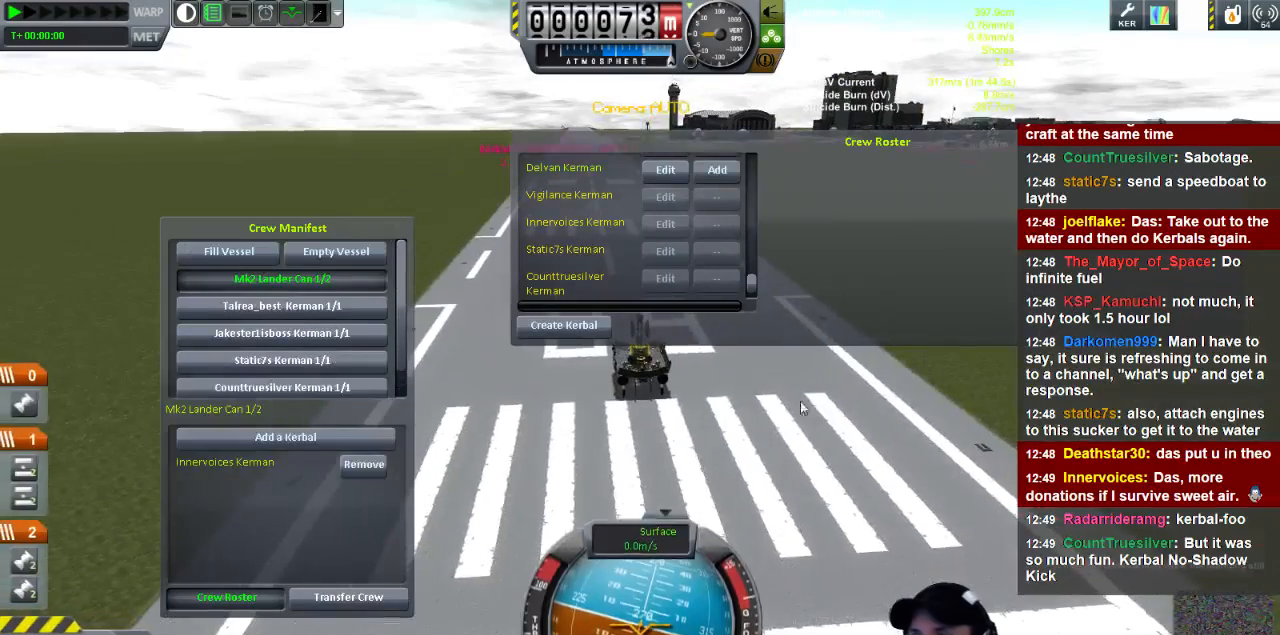
{"keys": [], "events": []}
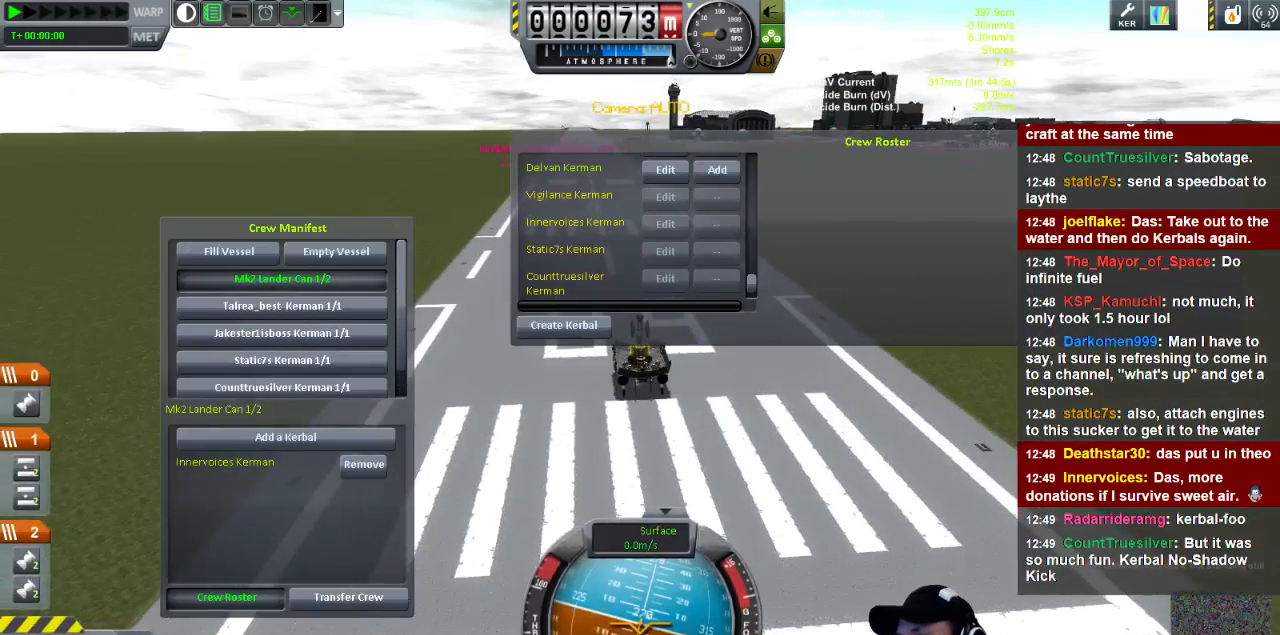
{"keys": [], "events": []}
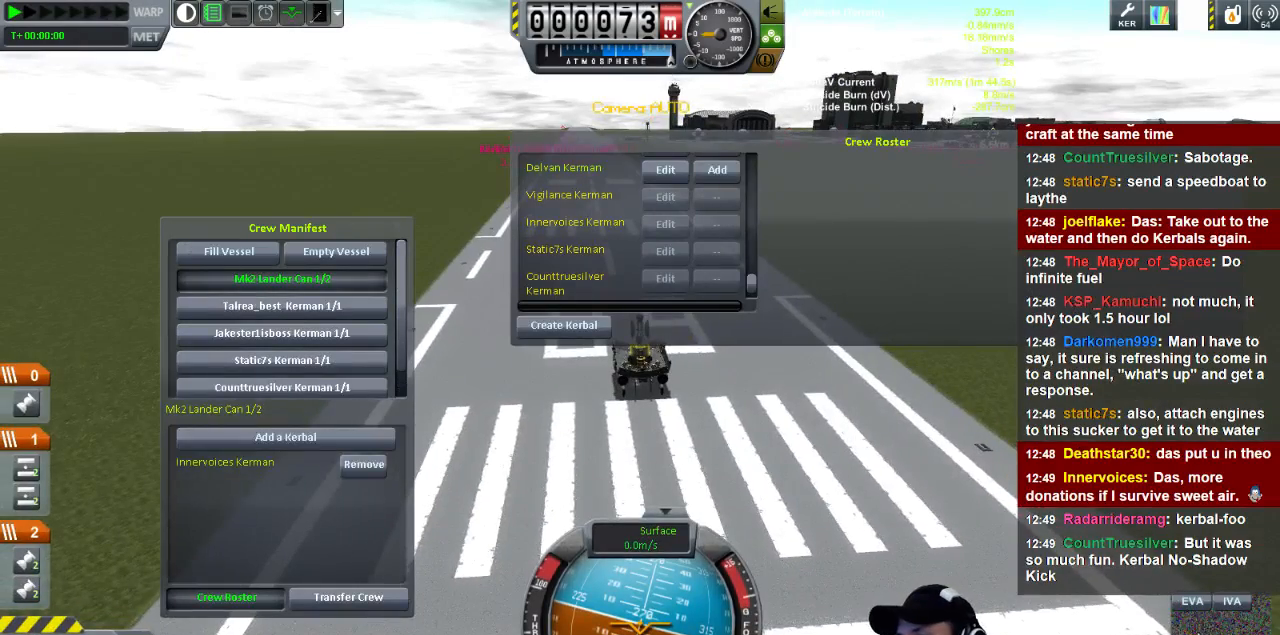
{"keys": [], "events": []}
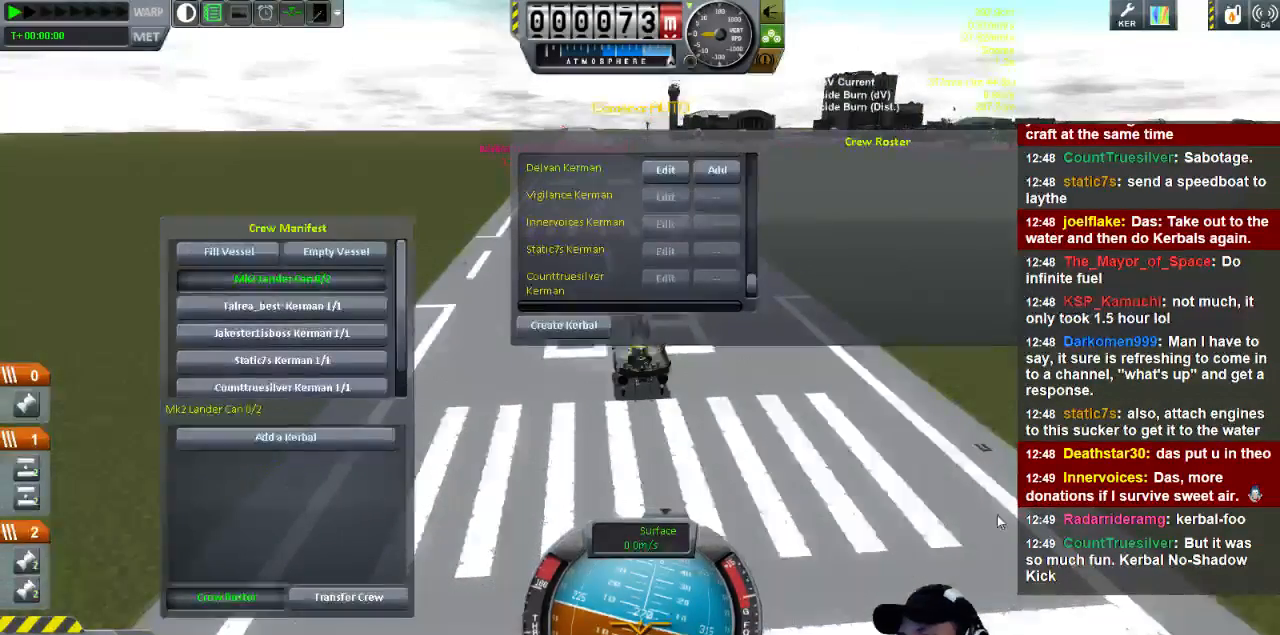
{"keys": [], "events": []}
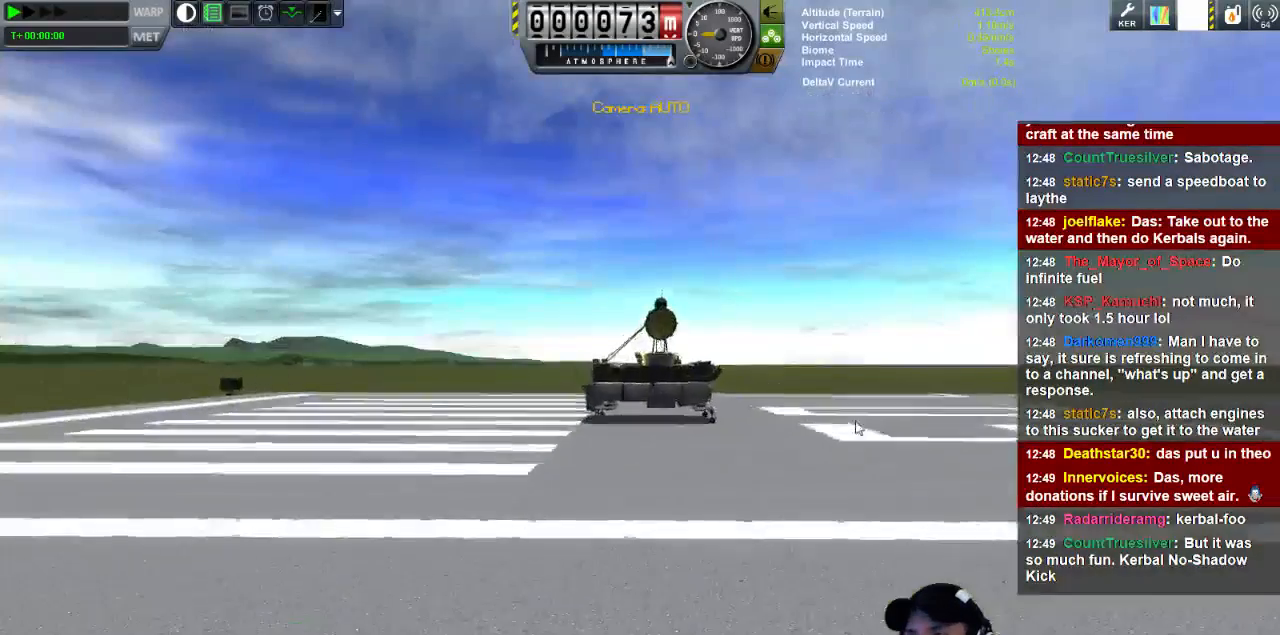
{"keys": [], "events": []}
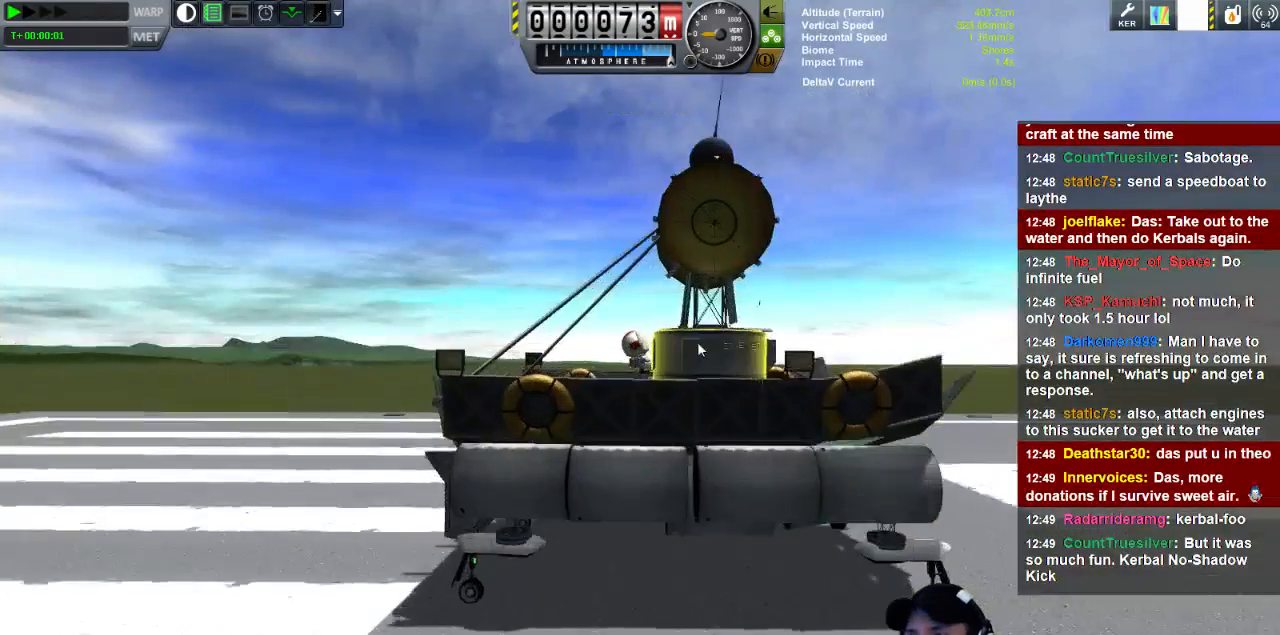
{"keys": [], "events": []}
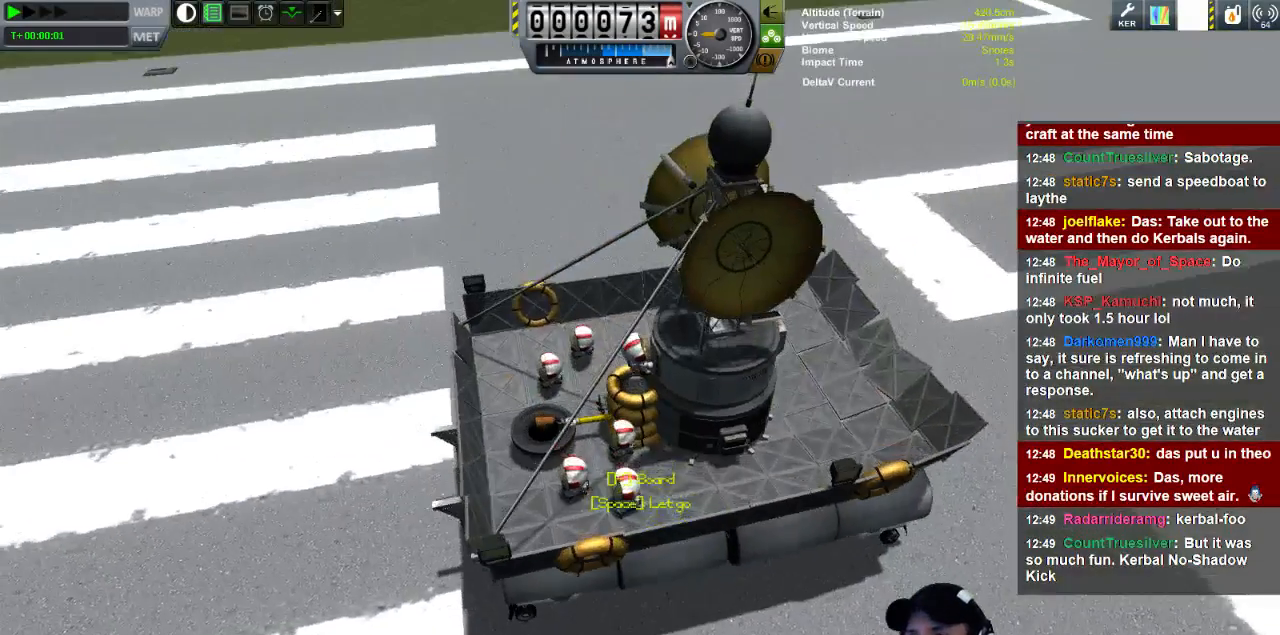
{"keys": ["a", "s"], "events": [[240, "a", "down"], [280, "s", "down"]]}
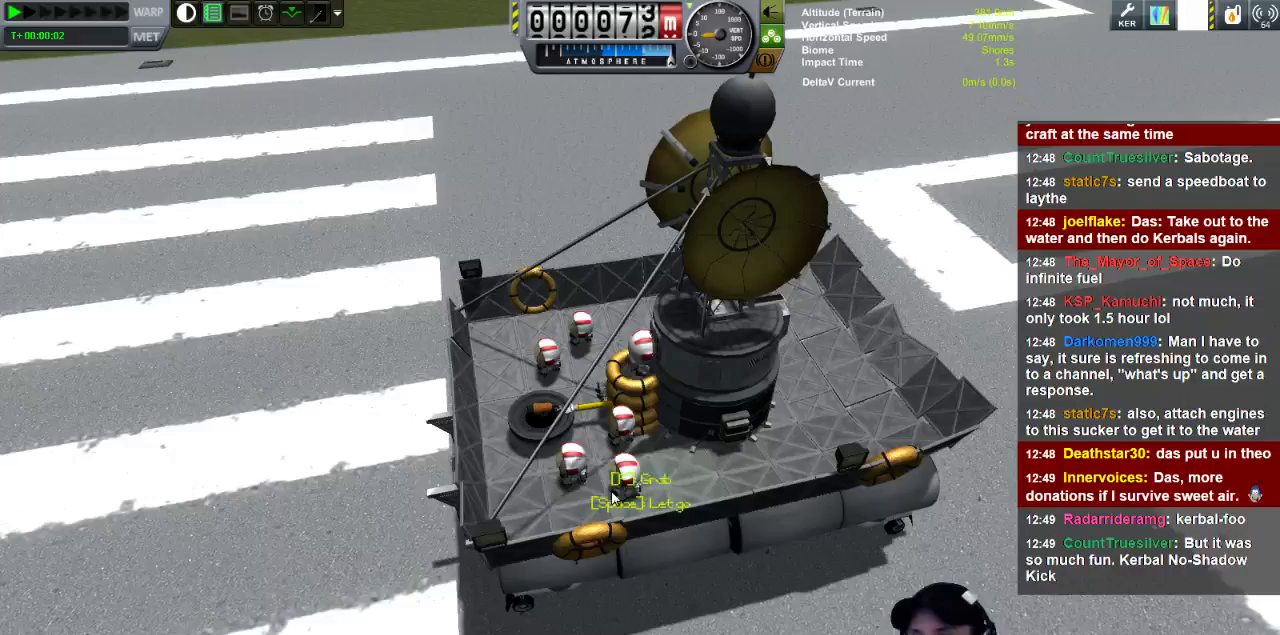
{"keys": [], "events": [[280, "s", "up"], [320, "a", "up"]]}